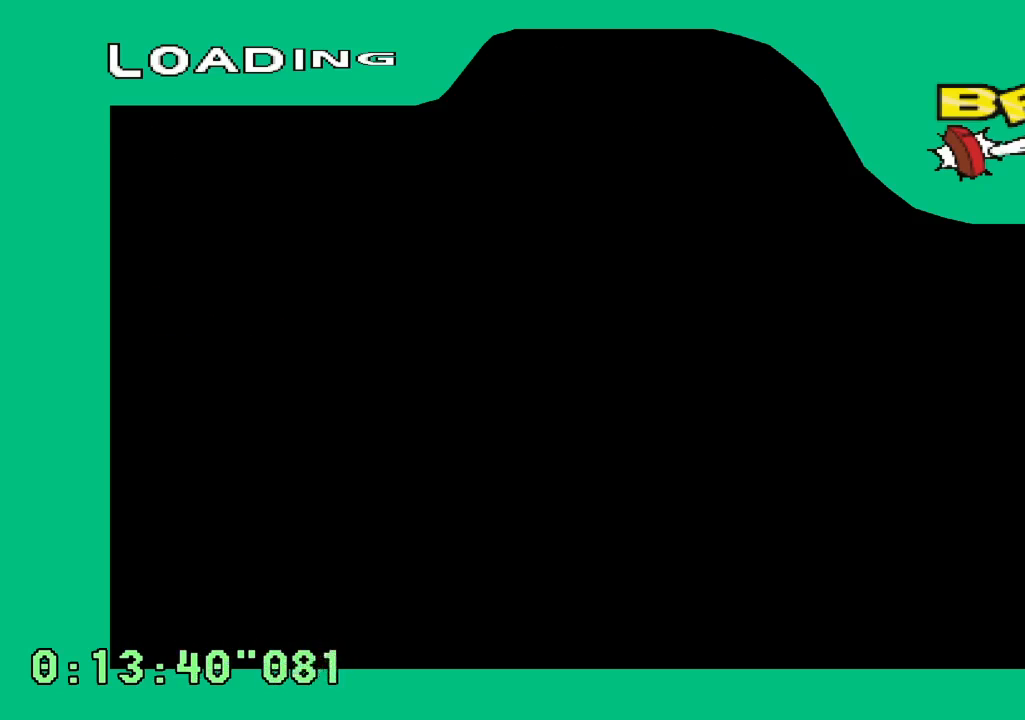
Gameplay with a controller (PlayStation layout); each line is a JSON object with the inputs held at the frame after it (dt_ms = milliseconds from this image to that frame). "events" lists button and stick changes between this image and that frame as [ms after this image, input, new state], when the widget could be followed in between. Not read: L3 R3 SQUARE.
{"dt_ms": 500, "buttons": [], "left_stick": "center", "right_stick": "center", "events": [[317, "CROSS", "down"], [417, "CROSS", "up"]]}
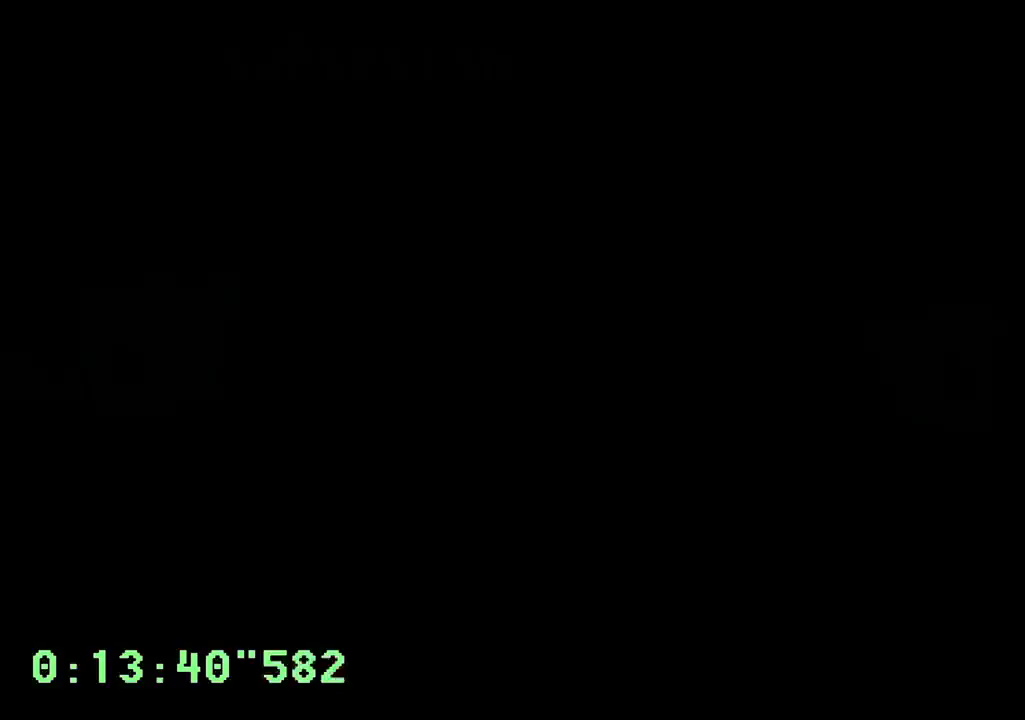
{"dt_ms": 500, "buttons": [], "left_stick": "center", "right_stick": "center", "events": [[50, "CROSS", "down"], [133, "CROSS", "up"], [233, "CROSS", "down"], [283, "CROSS", "up"], [400, "CROSS", "down"], [450, "CROSS", "up"]]}
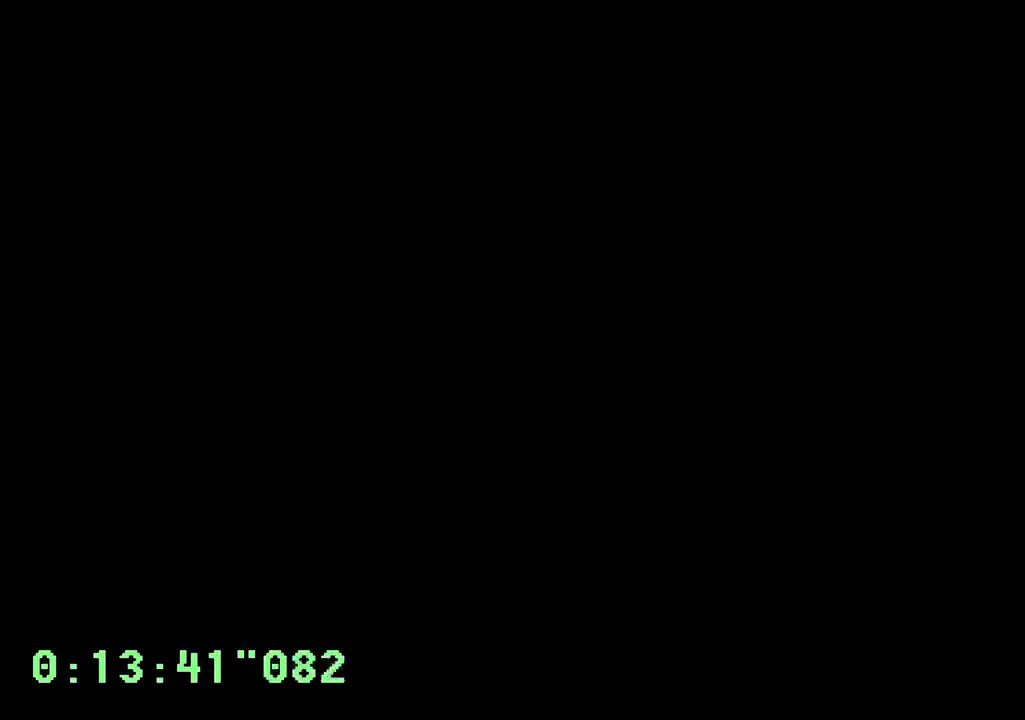
{"dt_ms": 1000, "buttons": [], "left_stick": "center", "right_stick": "center"}
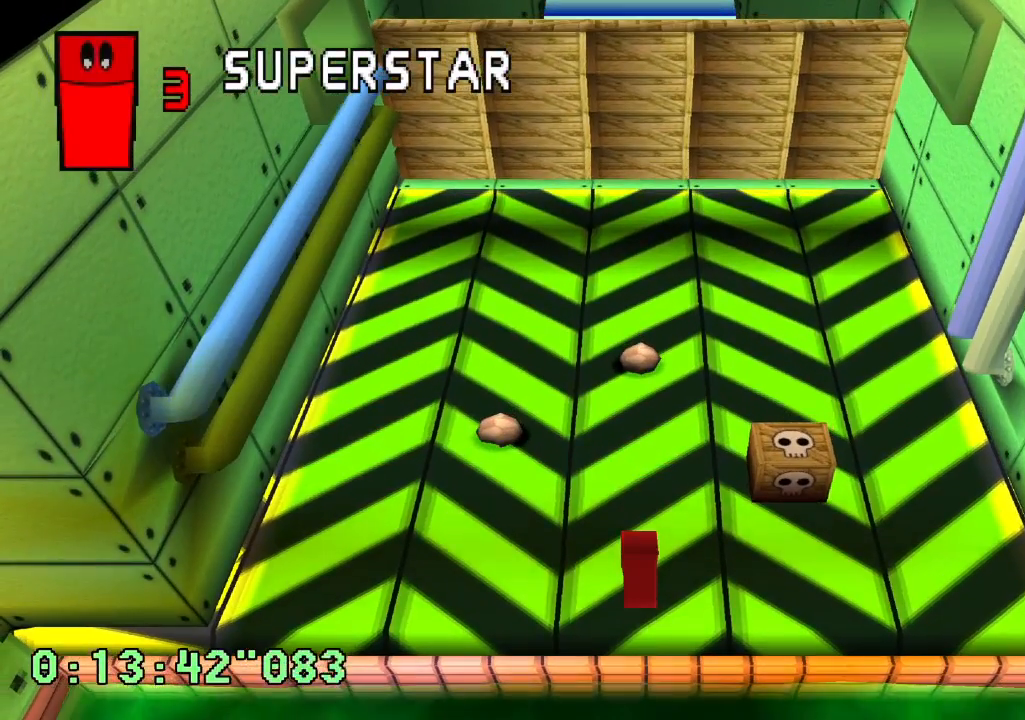
{"dt_ms": 500, "buttons": ["DPAD_UP"], "left_stick": "center", "right_stick": "center", "events": [[50, "DPAD_LEFT", "down"], [183, "DPAD_LEFT", "up"], [267, "DPAD_UP", "down"], [350, "DPAD_UP", "up"], [417, "DPAD_UP", "down"]]}
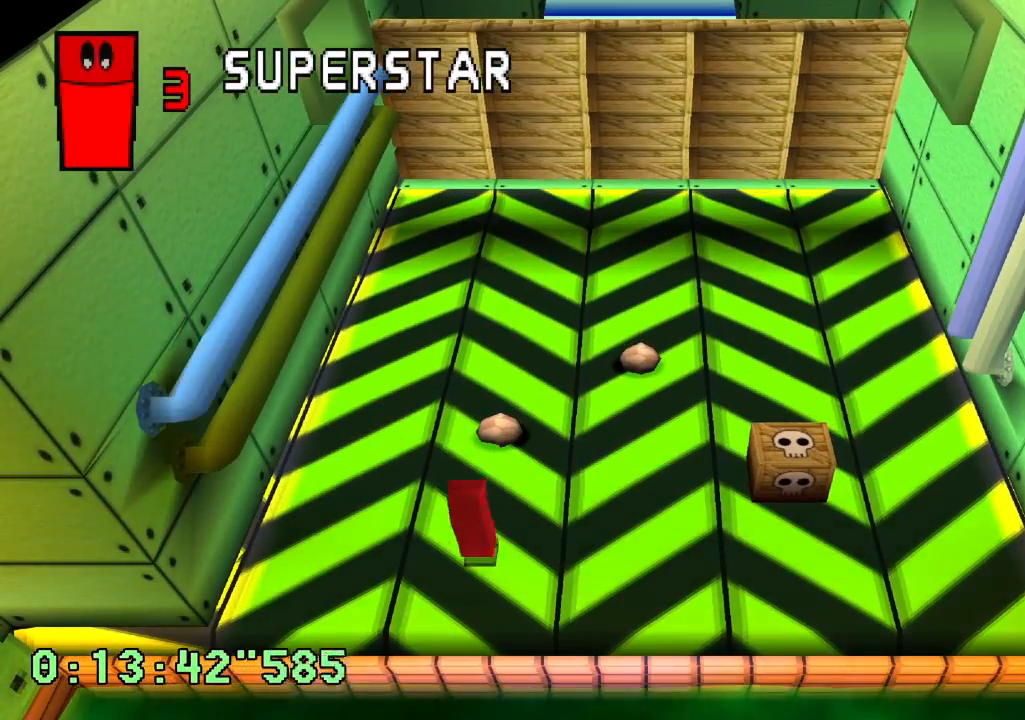
{"dt_ms": 500, "buttons": ["CROSS", "DPAD_UP"], "left_stick": "center", "right_stick": "center", "events": [[17, "DPAD_UP", "up"], [100, "DPAD_UP", "down"], [167, "DPAD_UP", "up"], [267, "DPAD_UP", "down"], [350, "DPAD_UP", "up"], [450, "DPAD_UP", "down"], [467, "CROSS", "down"]]}
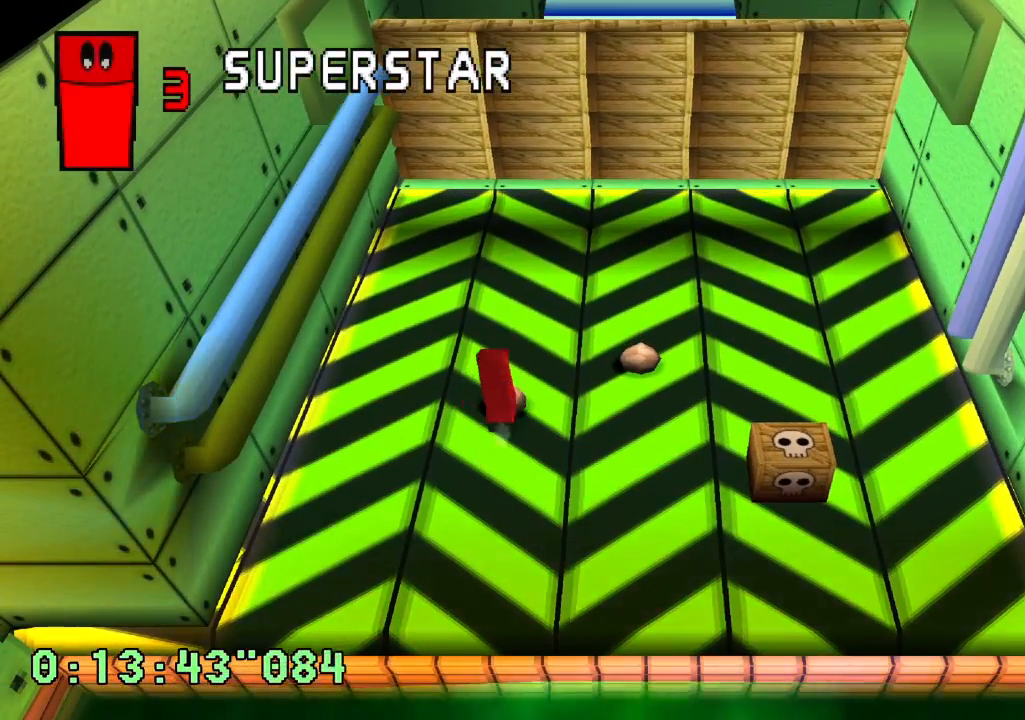
{"dt_ms": 500, "buttons": ["DPAD_UP"], "left_stick": "center", "right_stick": "center", "events": [[33, "CROSS", "up"], [33, "DPAD_UP", "up"], [267, "DPAD_RIGHT", "down"], [367, "DPAD_RIGHT", "up"], [483, "DPAD_UP", "down"]]}
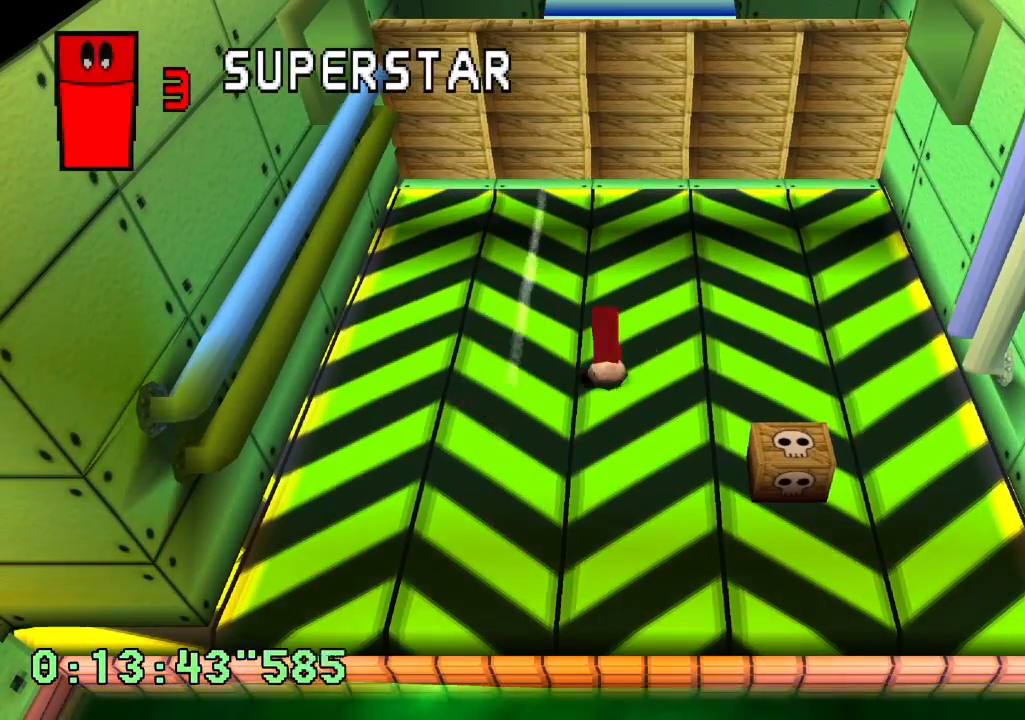
{"dt_ms": 500, "buttons": [], "left_stick": "center", "right_stick": "center", "events": [[83, "DPAD_UP", "up"], [200, "CROSS", "down"], [300, "CROSS", "up"]]}
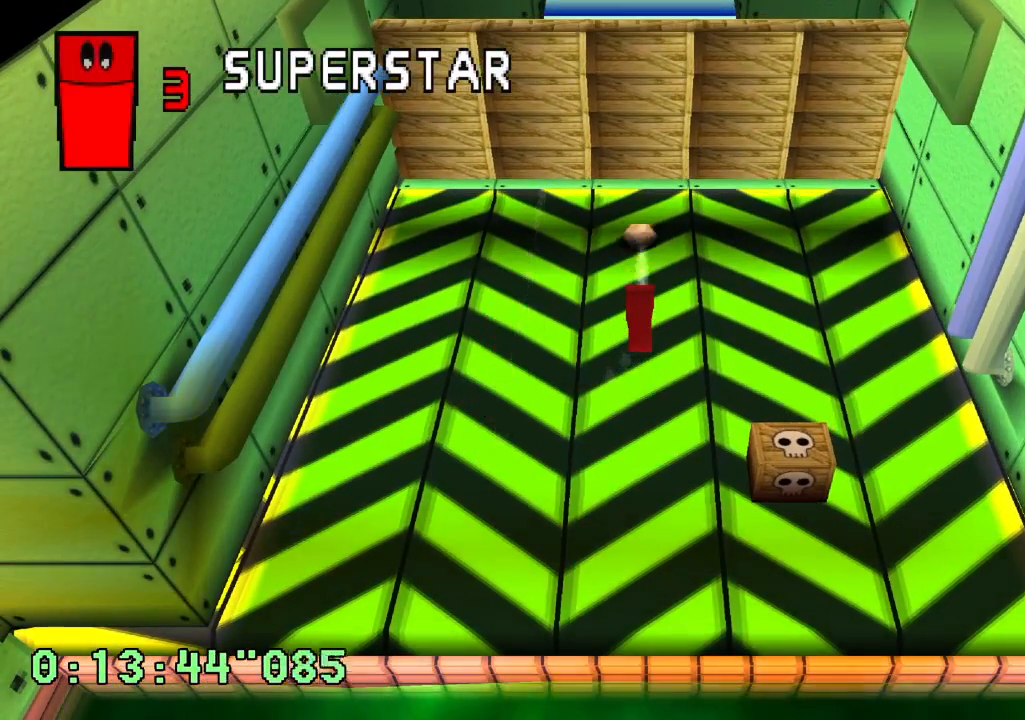
{"dt_ms": 500, "buttons": [], "left_stick": "center", "right_stick": "center", "events": []}
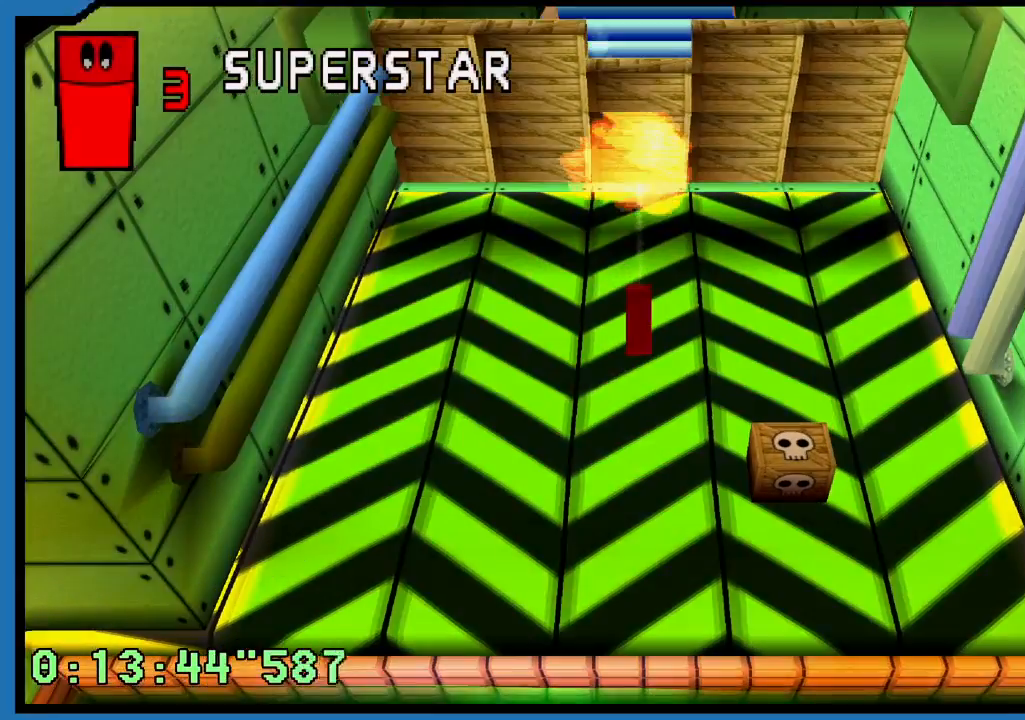
{"dt_ms": 500, "buttons": [], "left_stick": "center", "right_stick": "center", "events": []}
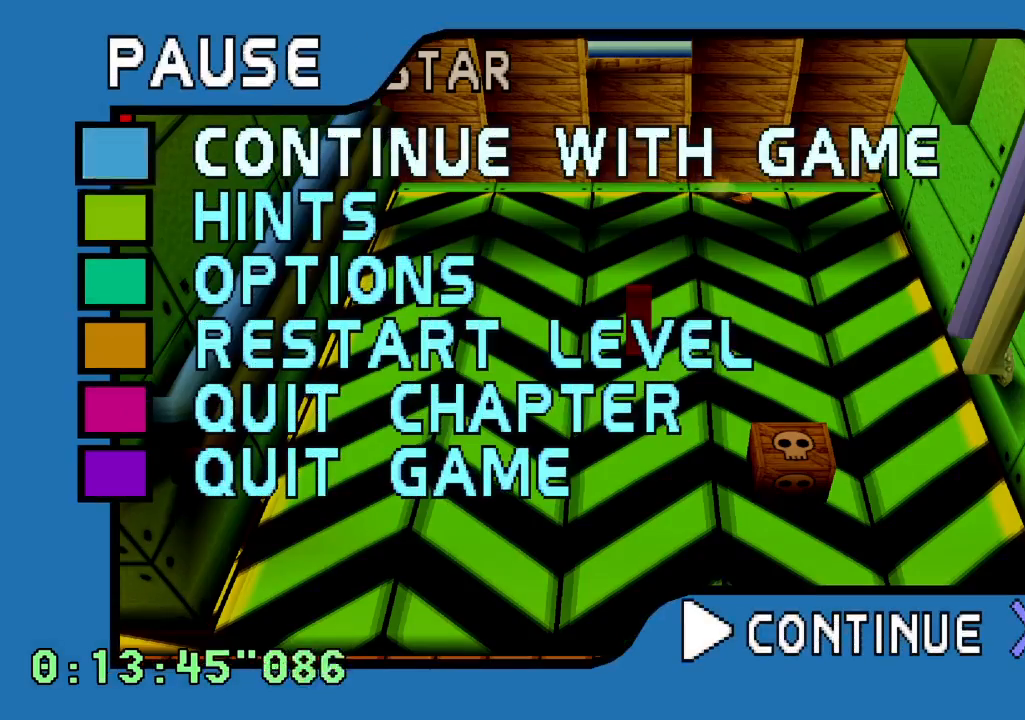
{"dt_ms": 500, "buttons": [], "left_stick": "center", "right_stick": "center", "events": []}
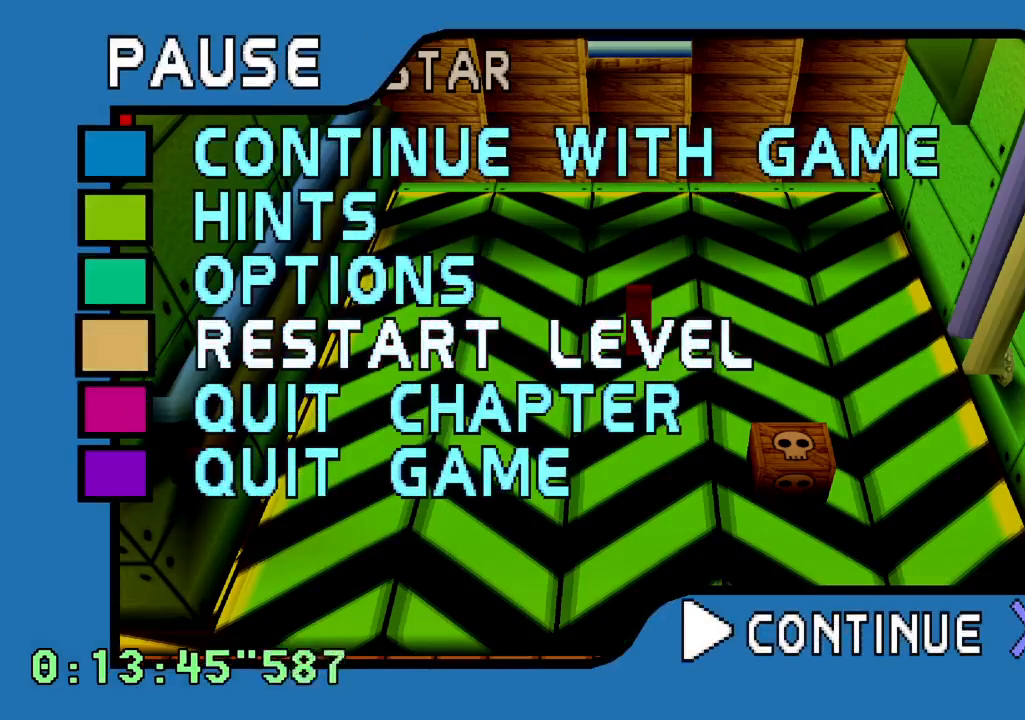
{"dt_ms": 500, "buttons": [], "left_stick": "center", "right_stick": "center", "events": []}
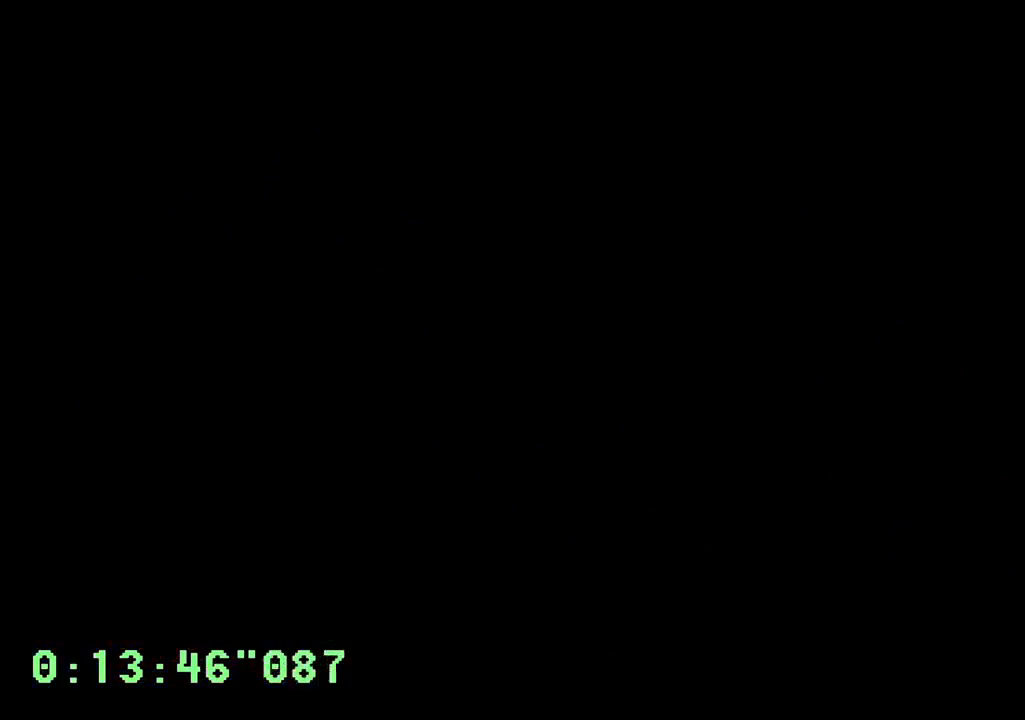
{"dt_ms": 500, "buttons": [], "left_stick": "center", "right_stick": "center", "events": []}
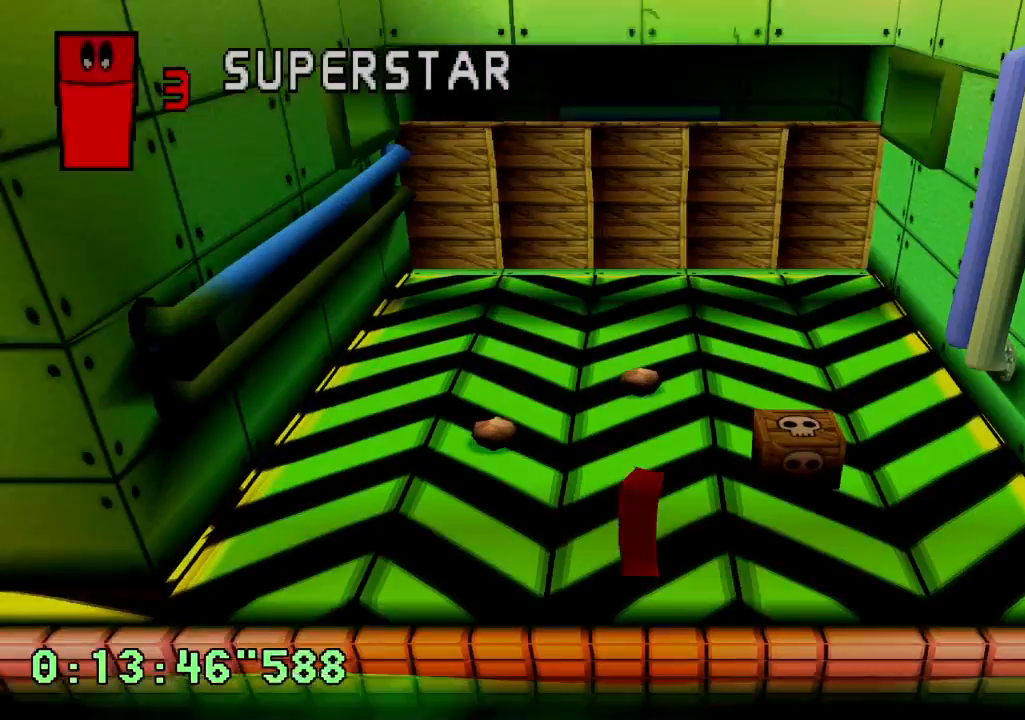
{"dt_ms": 500, "buttons": [], "left_stick": "center", "right_stick": "center"}
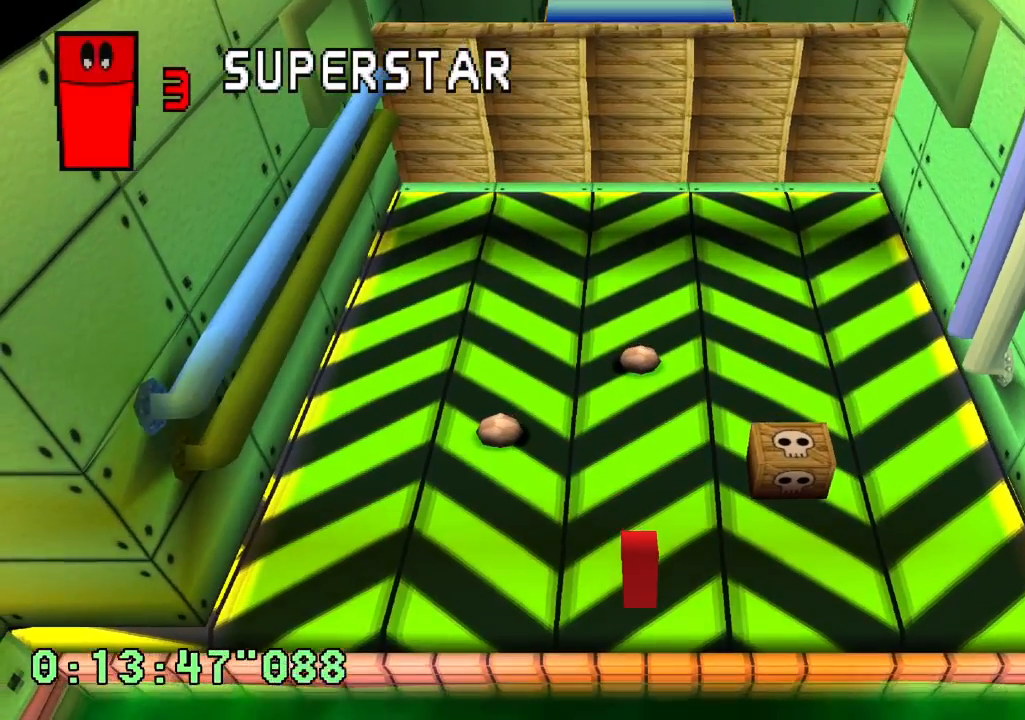
{"dt_ms": 500, "buttons": ["DPAD_UP"], "left_stick": "center", "right_stick": "center", "events": [[133, "DPAD_LEFT", "down"], [217, "DPAD_LEFT", "up"], [333, "DPAD_UP", "down"], [400, "DPAD_UP", "up"], [500, "DPAD_UP", "down"]]}
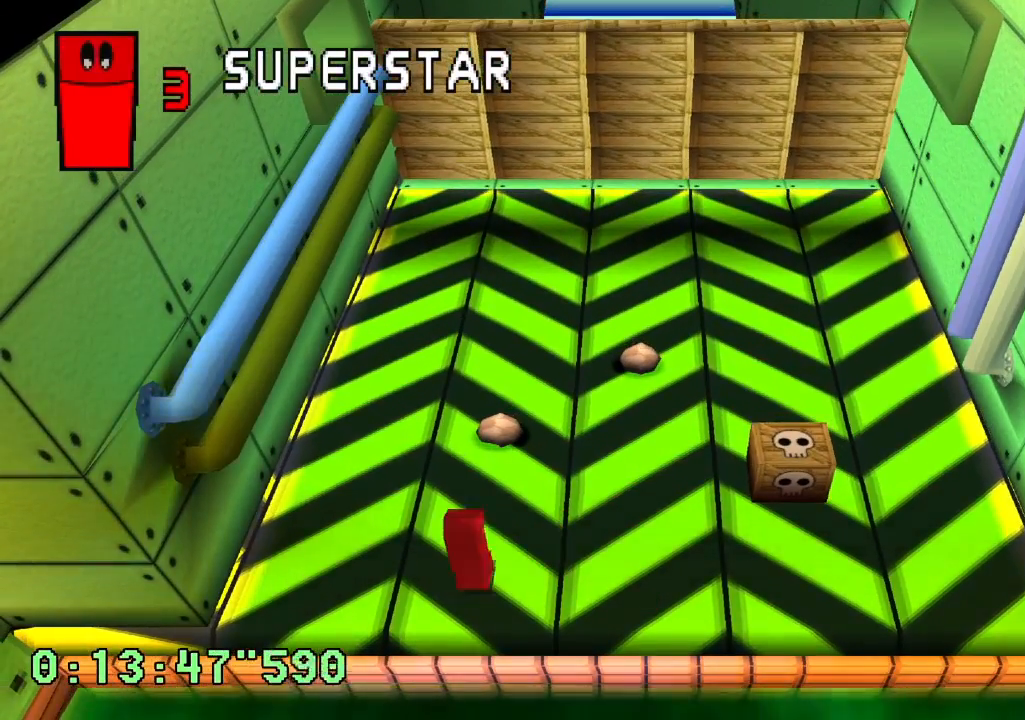
{"dt_ms": 500, "buttons": ["CROSS"], "left_stick": "center", "right_stick": "center", "events": [[67, "DPAD_UP", "up"], [167, "DPAD_UP", "down"], [233, "DPAD_UP", "up"], [317, "DPAD_UP", "down"], [433, "DPAD_UP", "up"], [467, "CROSS", "down"]]}
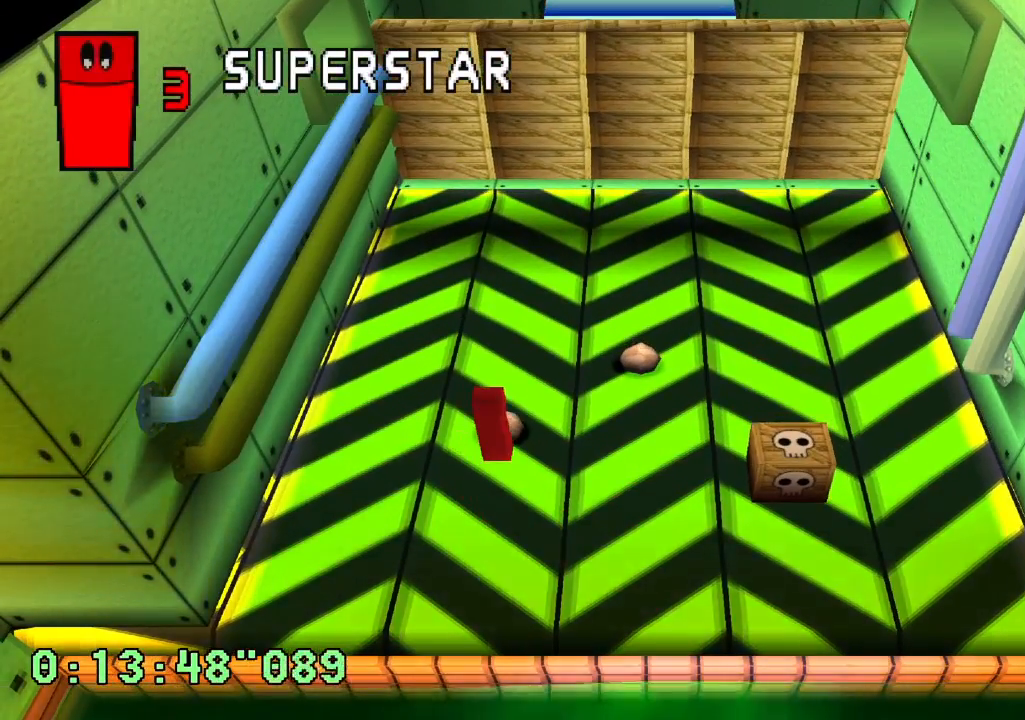
{"dt_ms": 500, "buttons": ["DPAD_RIGHT"], "left_stick": "center", "right_stick": "center", "events": [[50, "CROSS", "up"], [450, "DPAD_RIGHT", "down"]]}
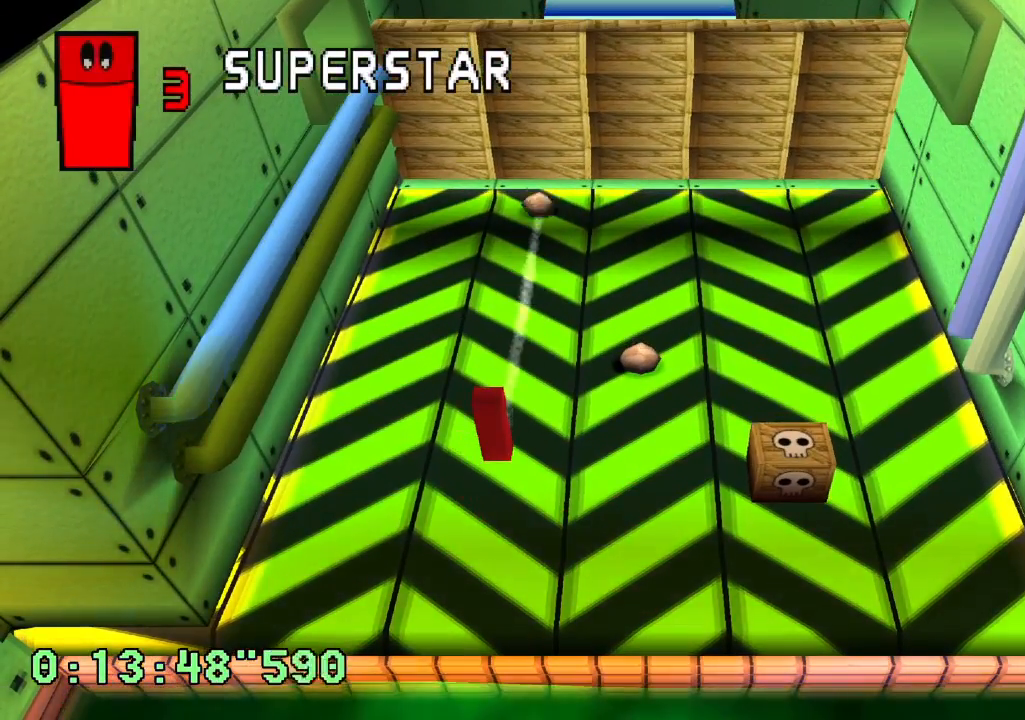
{"dt_ms": 500, "buttons": ["DPAD_UP"], "left_stick": "center", "right_stick": "center", "events": [[50, "DPAD_RIGHT", "up"], [167, "DPAD_UP", "down"], [267, "DPAD_UP", "up"], [333, "DPAD_UP", "down"], [417, "DPAD_UP", "up"], [483, "DPAD_UP", "down"]]}
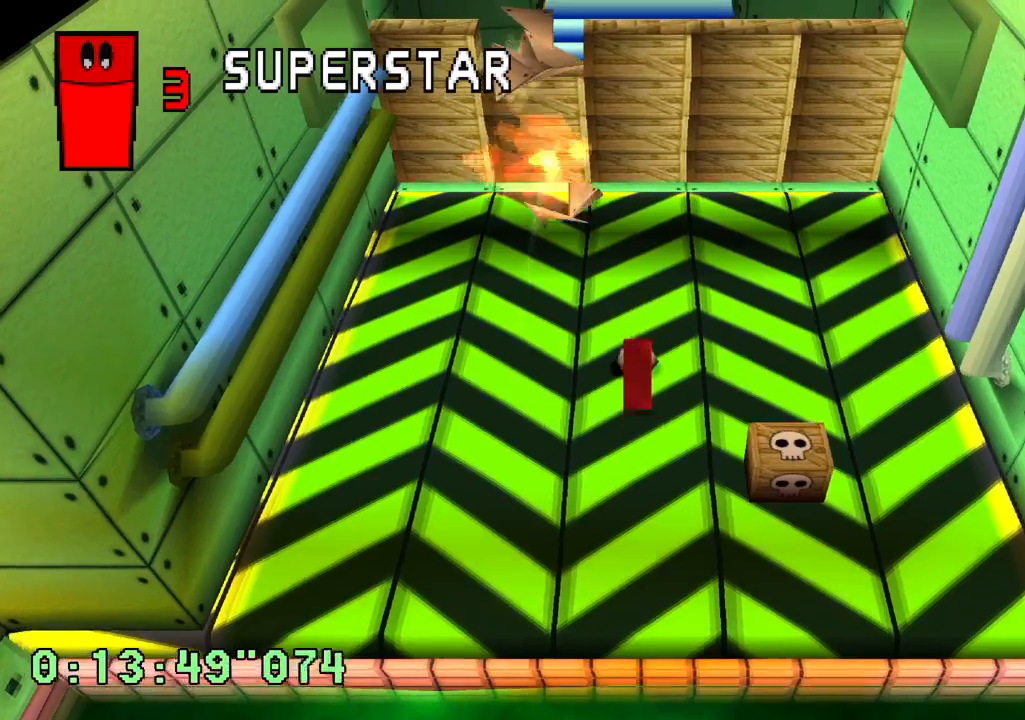
{"dt_ms": 500, "buttons": [], "left_stick": "center", "right_stick": "center", "events": [[83, "CROSS", "down"], [83, "DPAD_UP", "up"], [167, "CROSS", "up"]]}
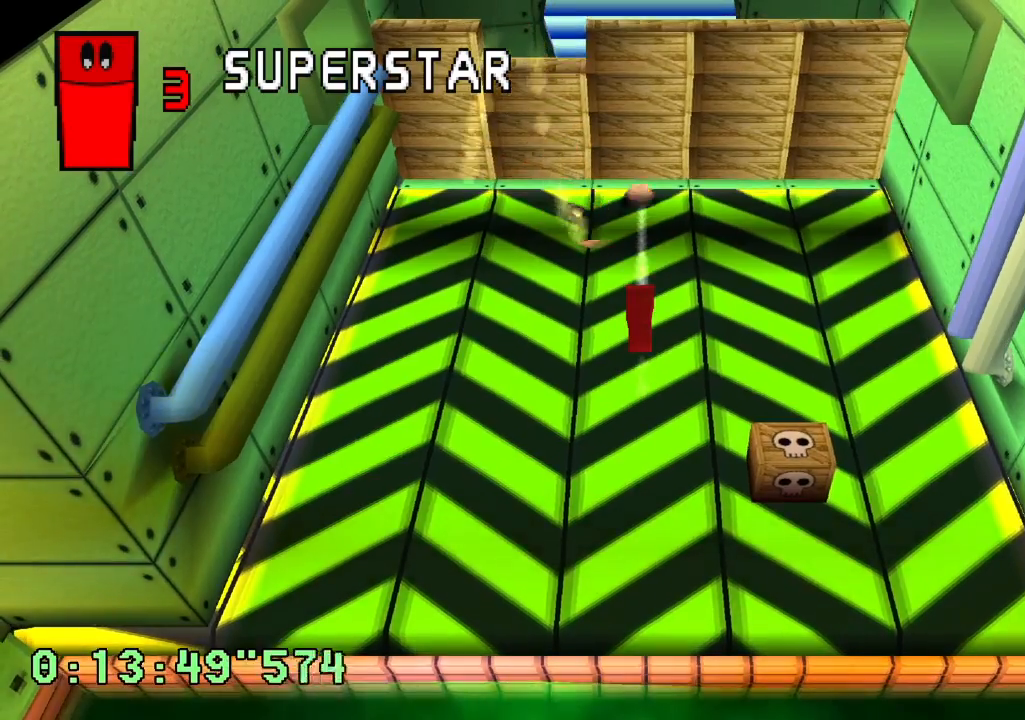
{"dt_ms": 1000, "buttons": [], "left_stick": "center", "right_stick": "center"}
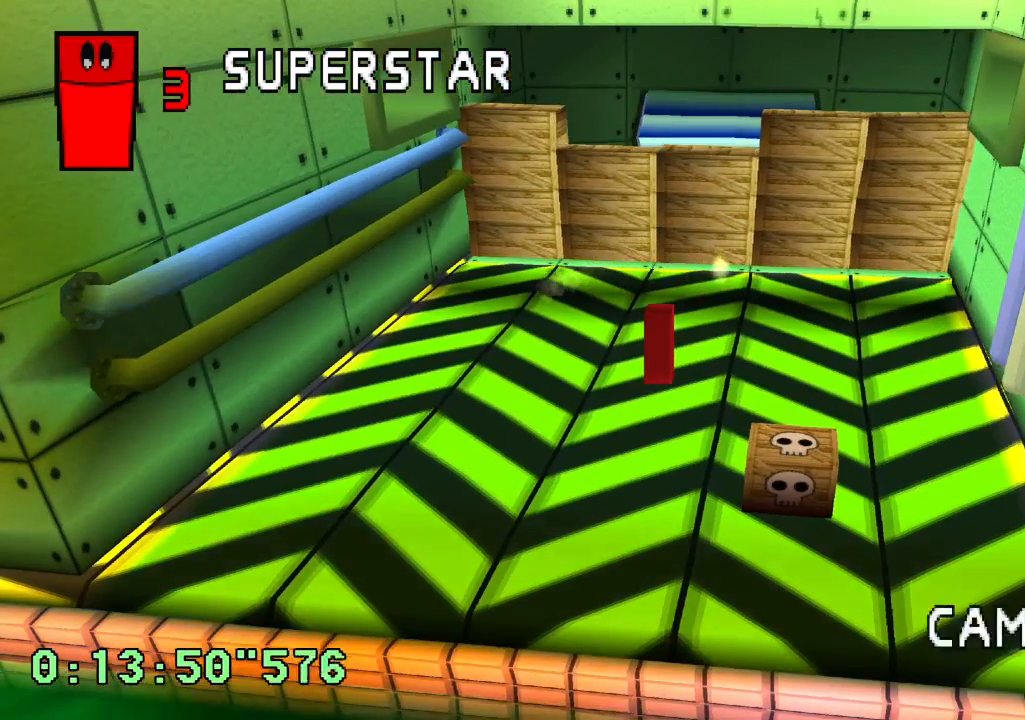
{"dt_ms": 1000, "buttons": [], "left_stick": "center", "right_stick": "center"}
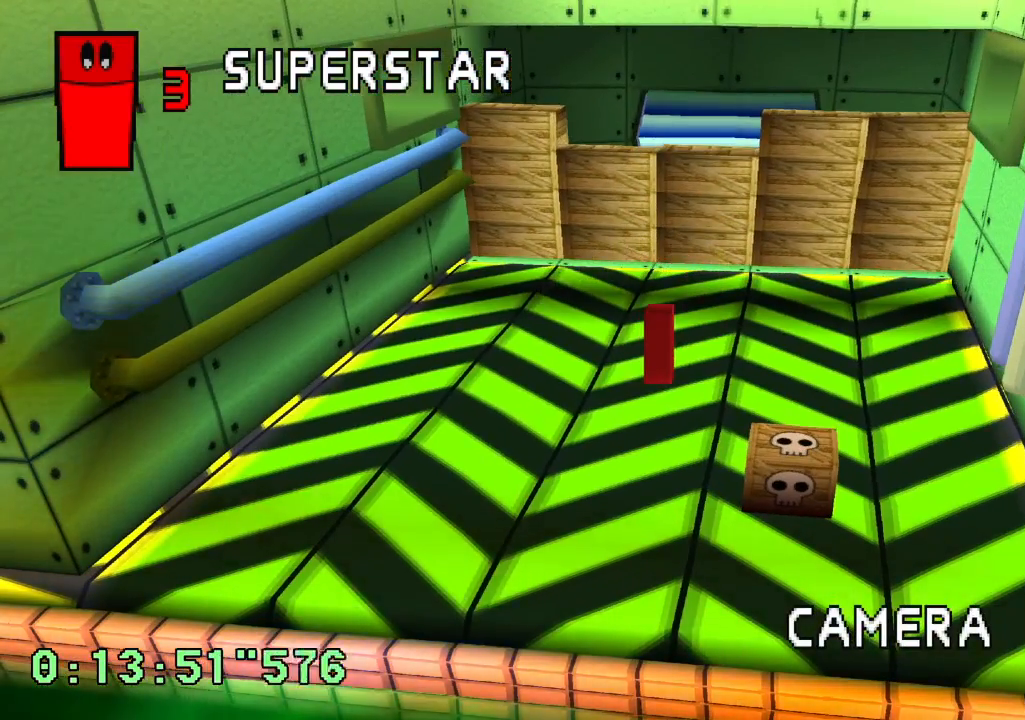
{"dt_ms": 500, "buttons": [], "left_stick": "center", "right_stick": "center", "events": []}
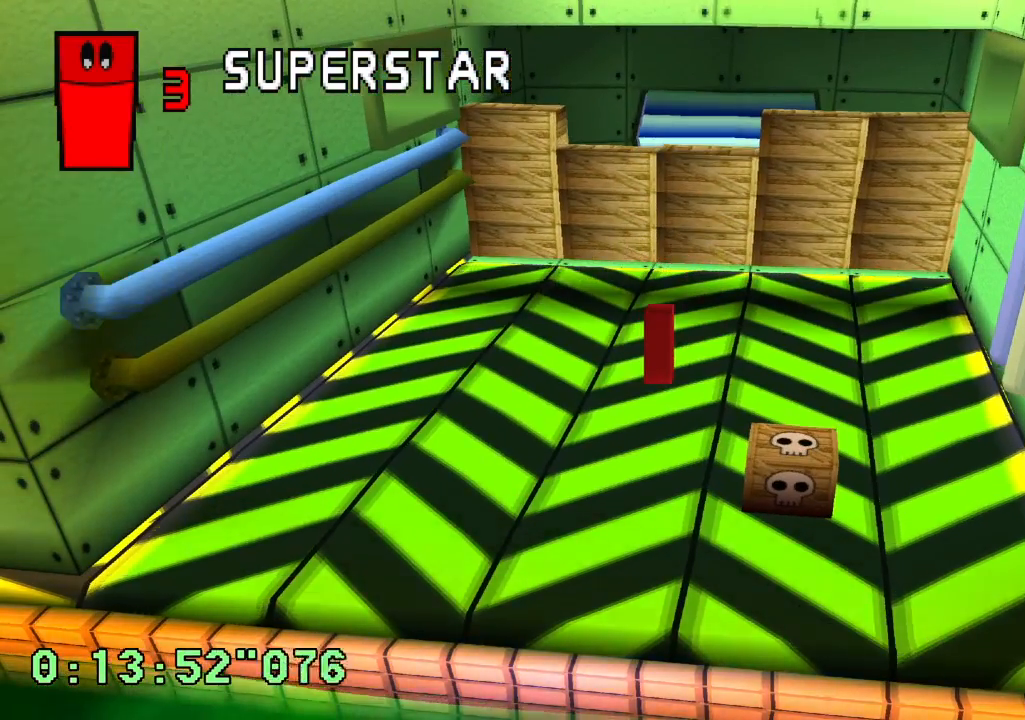
{"dt_ms": 500, "buttons": [], "left_stick": "center", "right_stick": "center", "events": []}
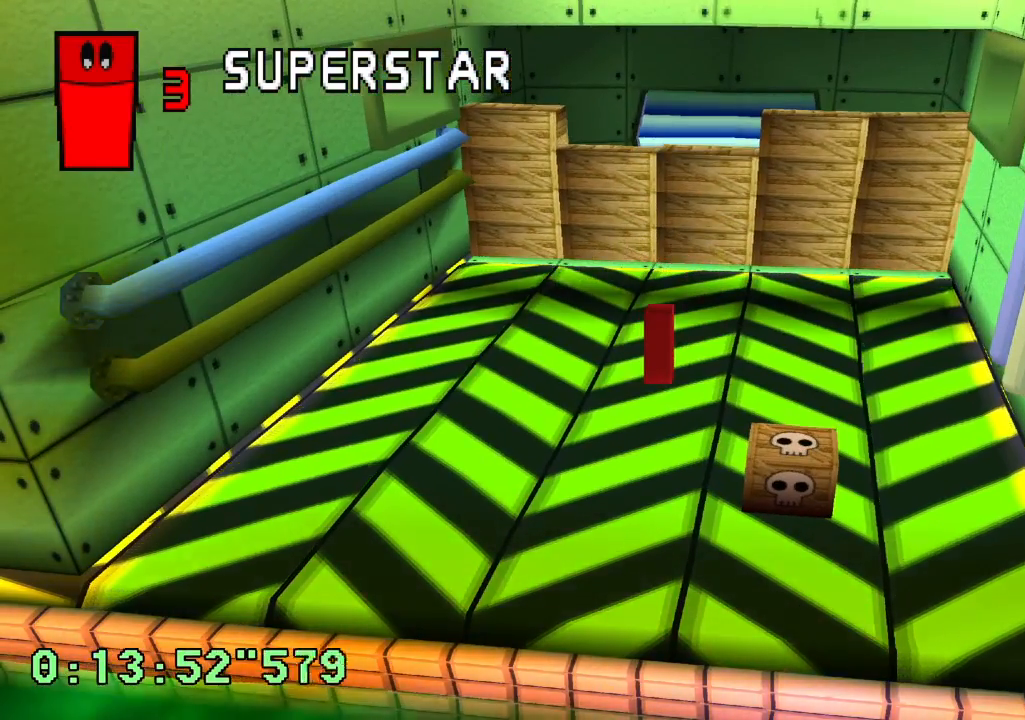
{"dt_ms": 500, "buttons": [], "left_stick": "center", "right_stick": "center", "events": []}
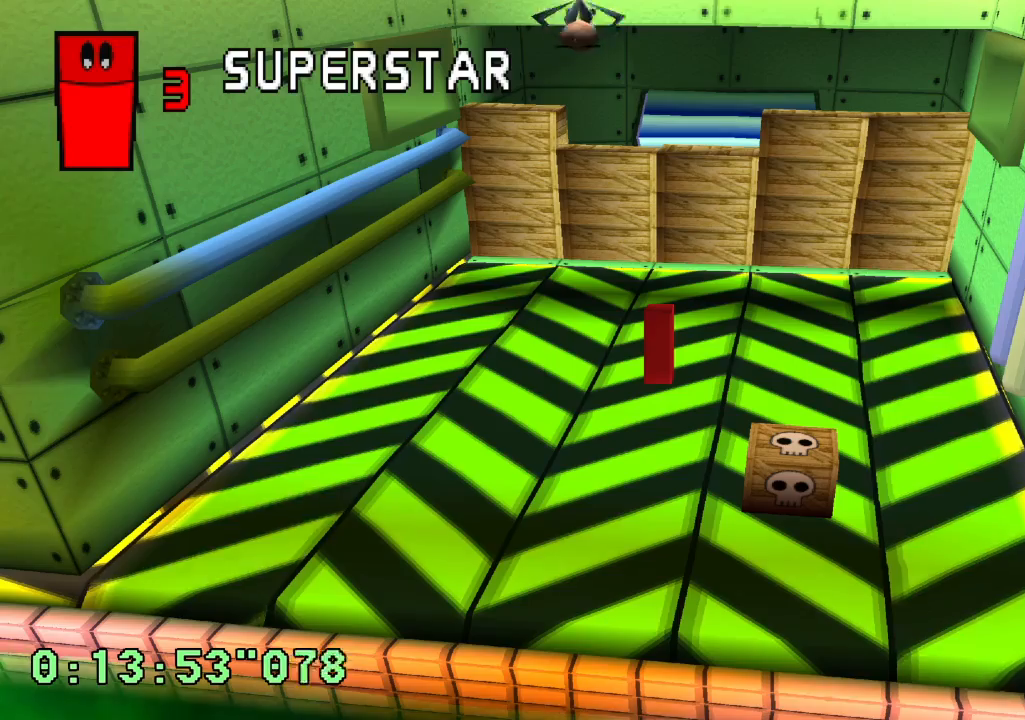
{"dt_ms": 500, "buttons": [], "left_stick": "center", "right_stick": "center", "events": []}
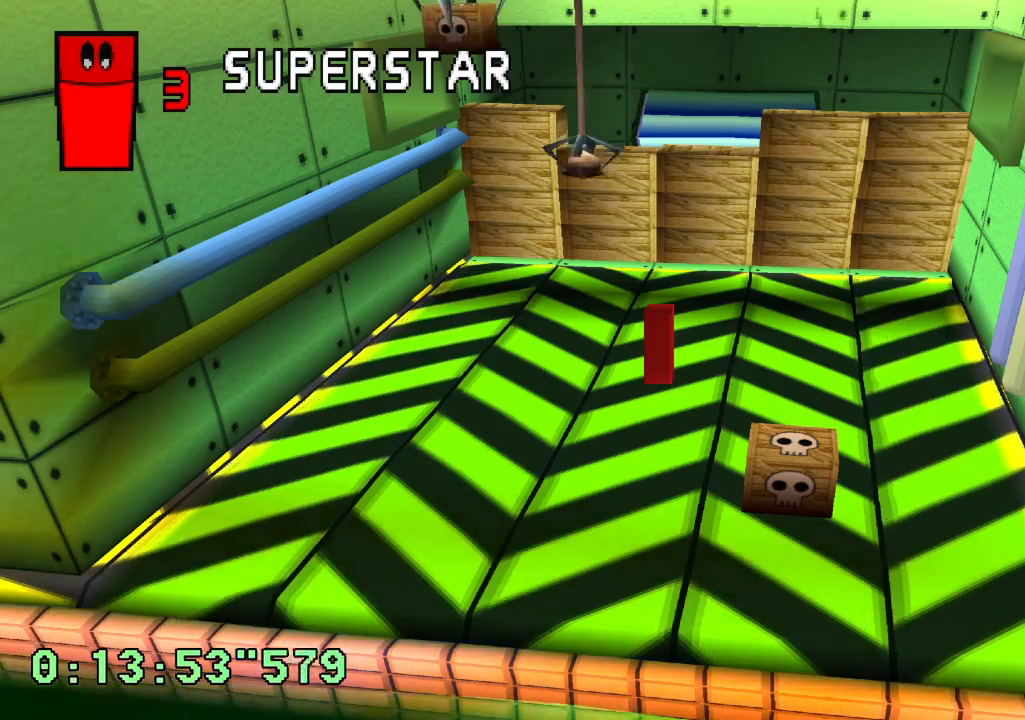
{"dt_ms": 1000, "buttons": [], "left_stick": "center", "right_stick": "center", "events": [[267, "left_stick", "down"], [367, "left_stick", "up"], [417, "left_stick", "center"]]}
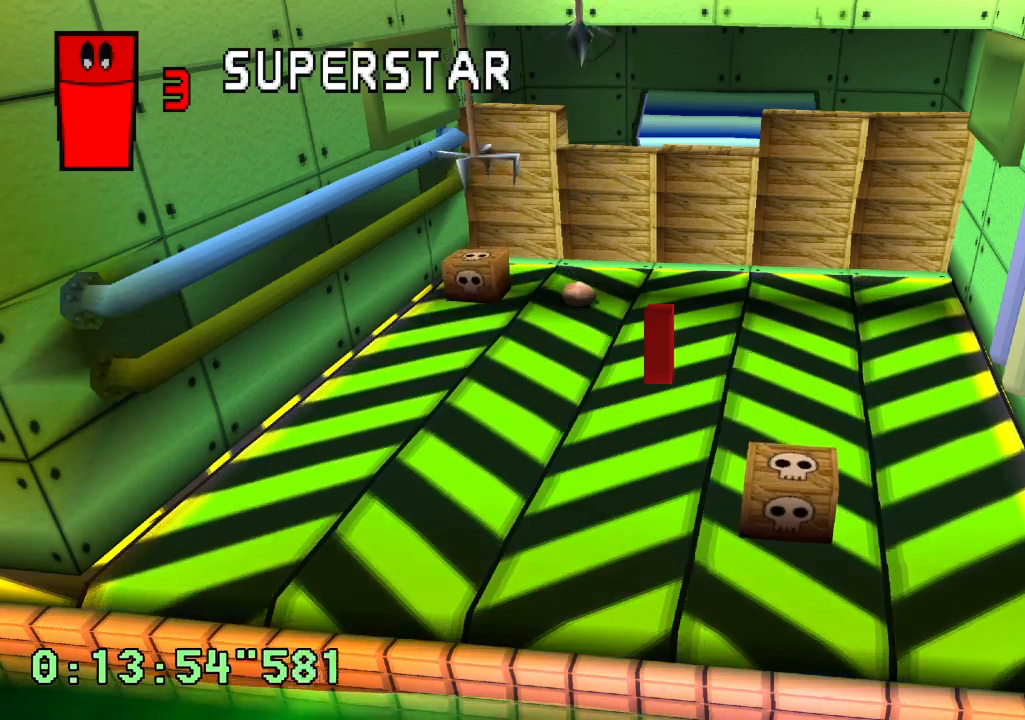
{"dt_ms": 1000, "buttons": [], "left_stick": "center", "right_stick": "center", "events": [[167, "DPAD_LEFT", "down"], [300, "DPAD_LEFT", "up"], [483, "DPAD_UP", "down"], [600, "DPAD_UP", "up"], [667, "DPAD_UP", "down"], [783, "DPAD_UP", "up"], [850, "DPAD_UP", "down"], [933, "DPAD_UP", "up"]]}
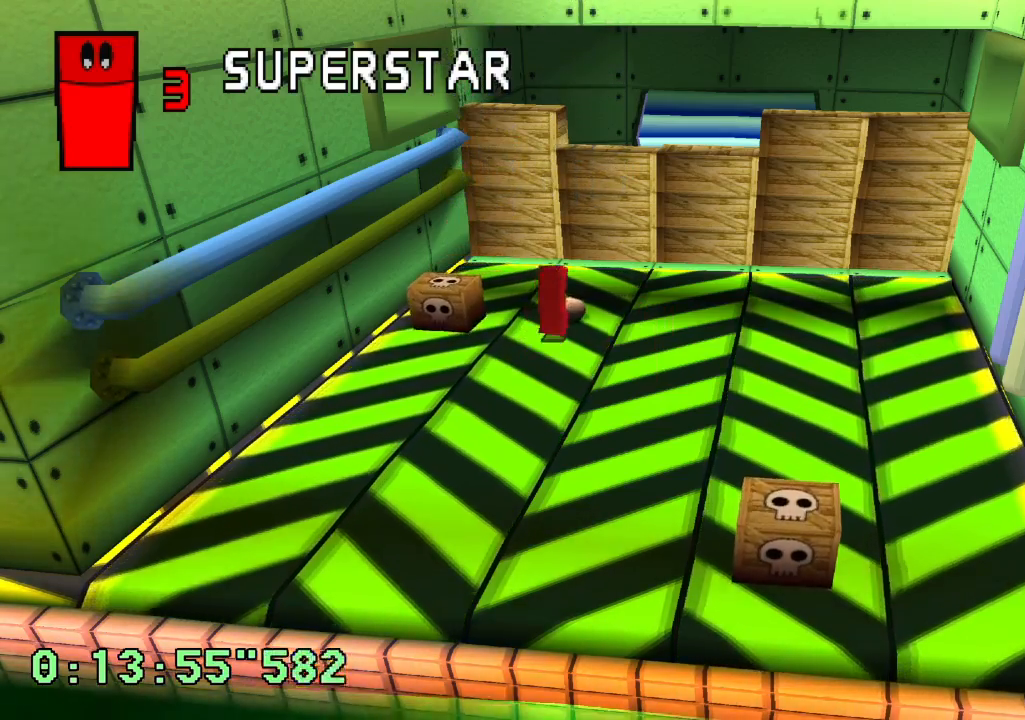
{"dt_ms": 500, "buttons": ["CROSS"], "left_stick": "center", "right_stick": "center", "events": [[300, "DPAD_LEFT", "down"], [433, "DPAD_LEFT", "up"], [483, "CROSS", "down"]]}
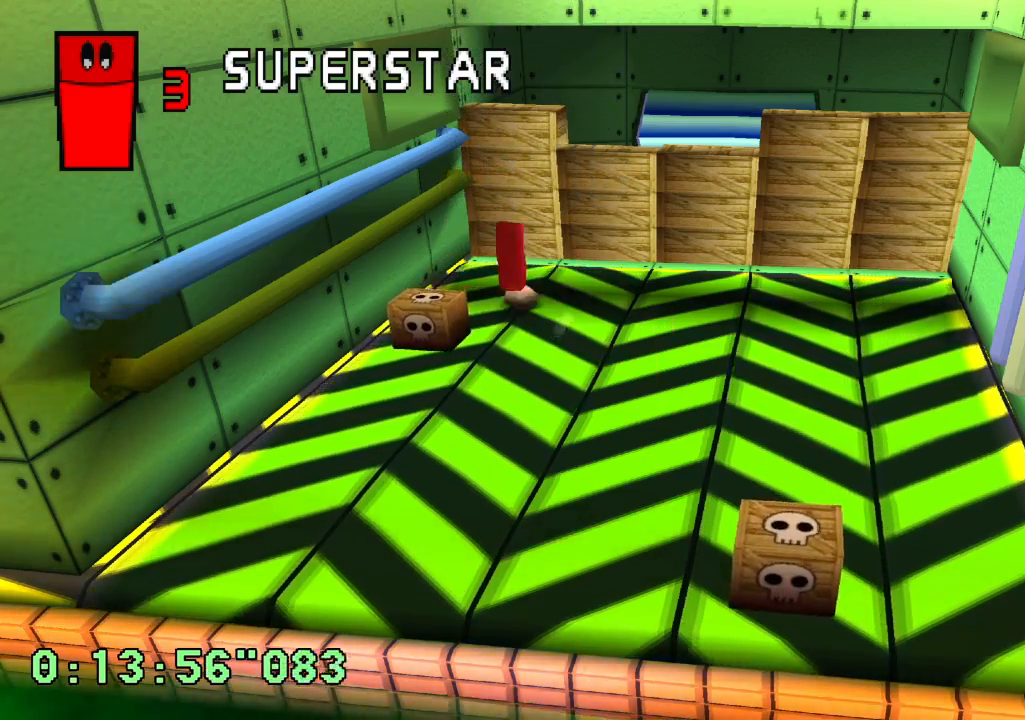
{"dt_ms": 500, "buttons": [], "left_stick": "center", "right_stick": "center", "events": [[83, "CROSS", "up"], [317, "DPAD_RIGHT", "down"], [433, "DPAD_RIGHT", "up"]]}
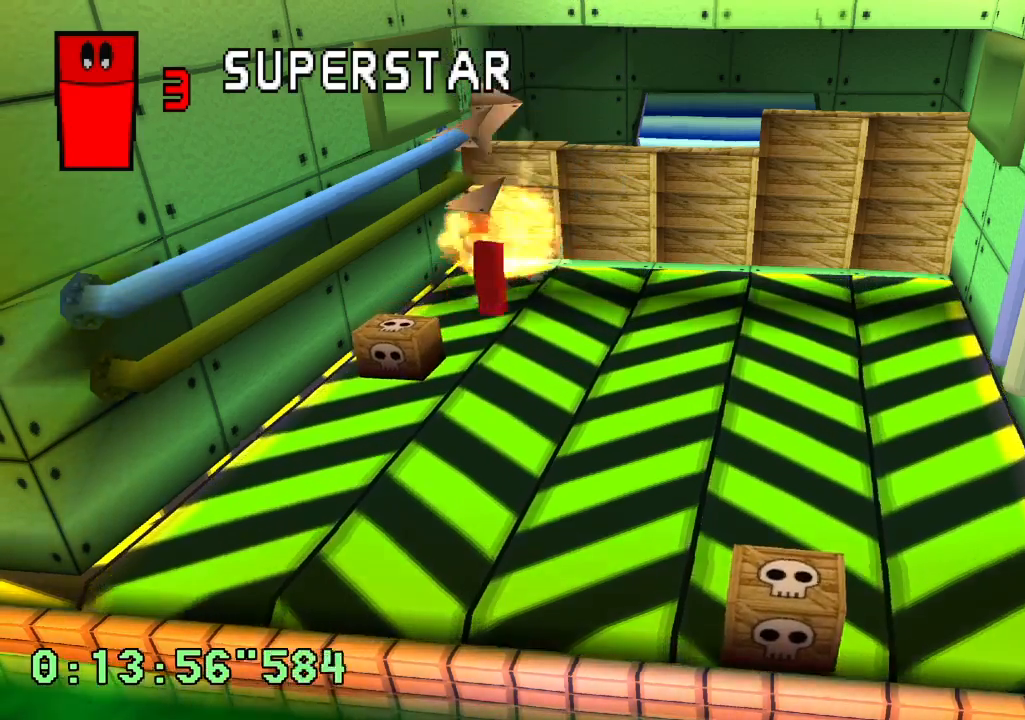
{"dt_ms": 500, "buttons": [], "left_stick": "center", "right_stick": "center", "events": [[117, "DPAD_RIGHT", "down"], [217, "DPAD_RIGHT", "up"], [350, "DPAD_UP", "down"], [500, "DPAD_UP", "up"]]}
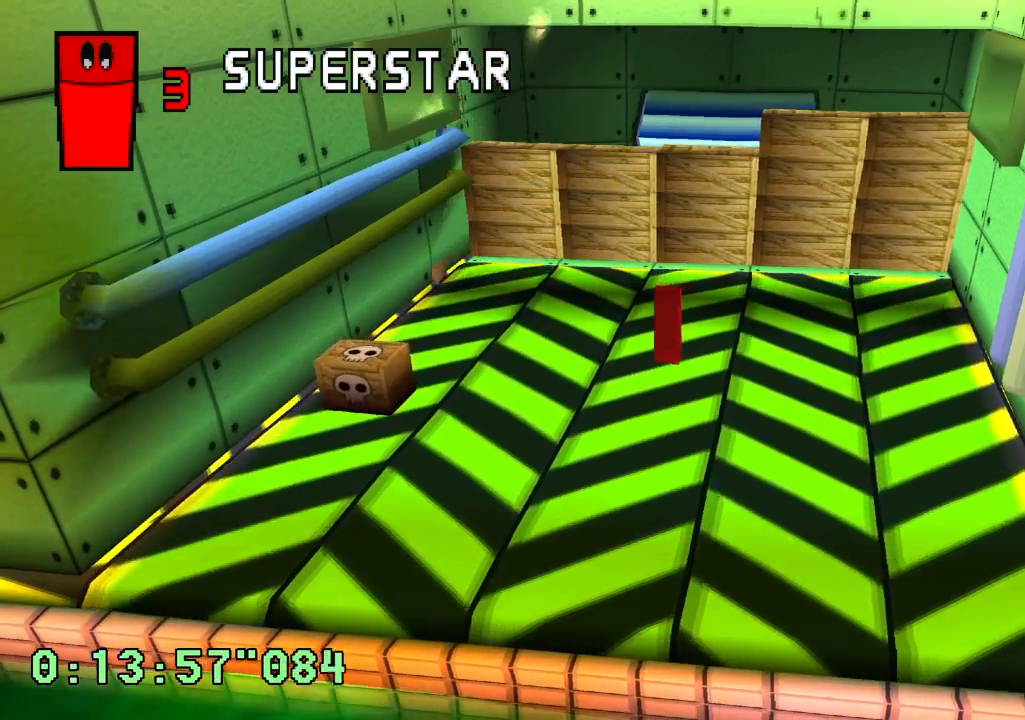
{"dt_ms": 500, "buttons": [], "left_stick": "center", "right_stick": "center", "events": []}
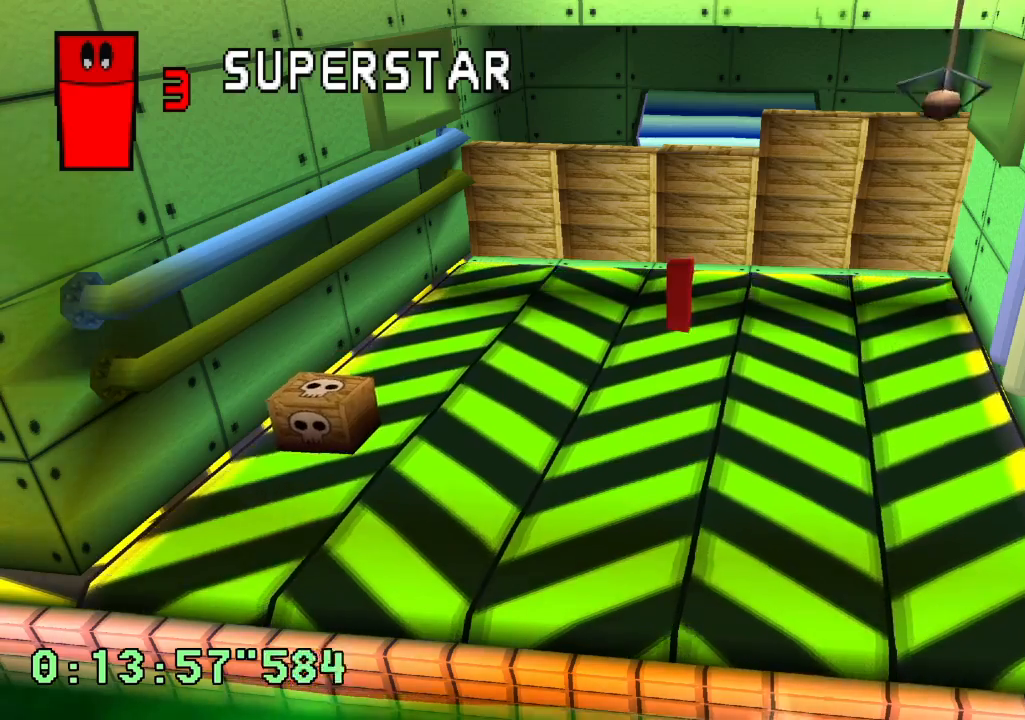
{"dt_ms": 500, "buttons": ["DPAD_RIGHT"], "left_stick": "center", "right_stick": "center", "events": [[17, "DPAD_RIGHT", "down"], [133, "DPAD_RIGHT", "up"], [233, "DPAD_RIGHT", "down"], [333, "DPAD_RIGHT", "up"], [433, "DPAD_RIGHT", "down"]]}